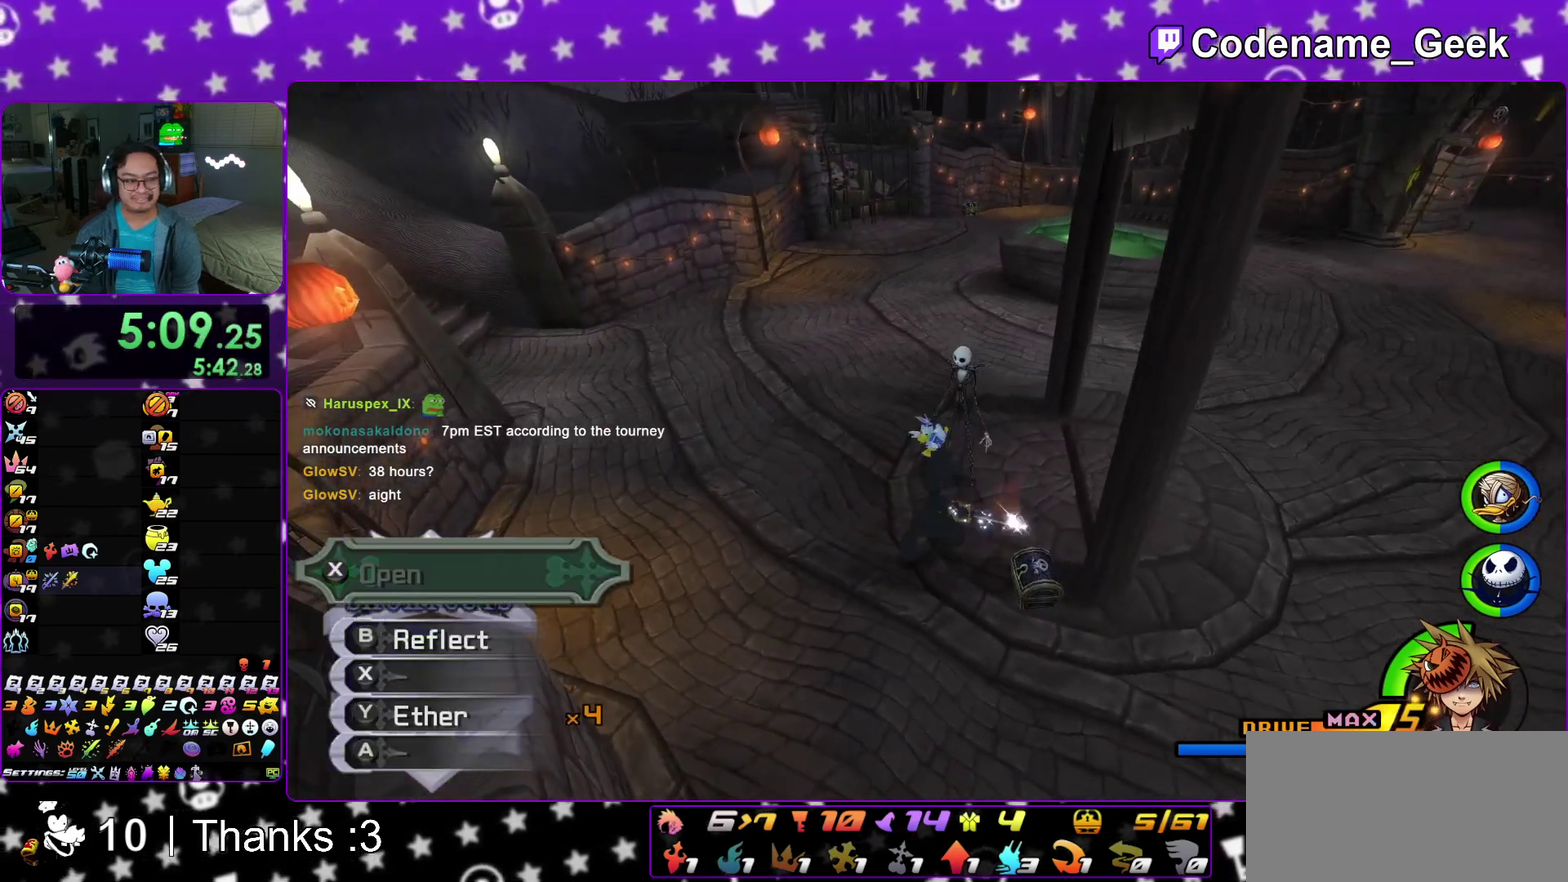
Gameplay with a controller (Nintendo layout); each line is a JSON object with the inputs held at the frame after it (dt_ms = milliseconds from this image to that frame). "events" lists button and stick changes between this image and that frame as [ms after this image, input, new state], when the widget could be followed in between. This overlay highlights the sticks when they move; stick clicks (L3 R3) are not distinguishable. Not read: HOME L3 R3 SELECT START.
{"dt_ms": 900, "buttons": ["Y"], "left_stick": "up", "right_stick": "center"}
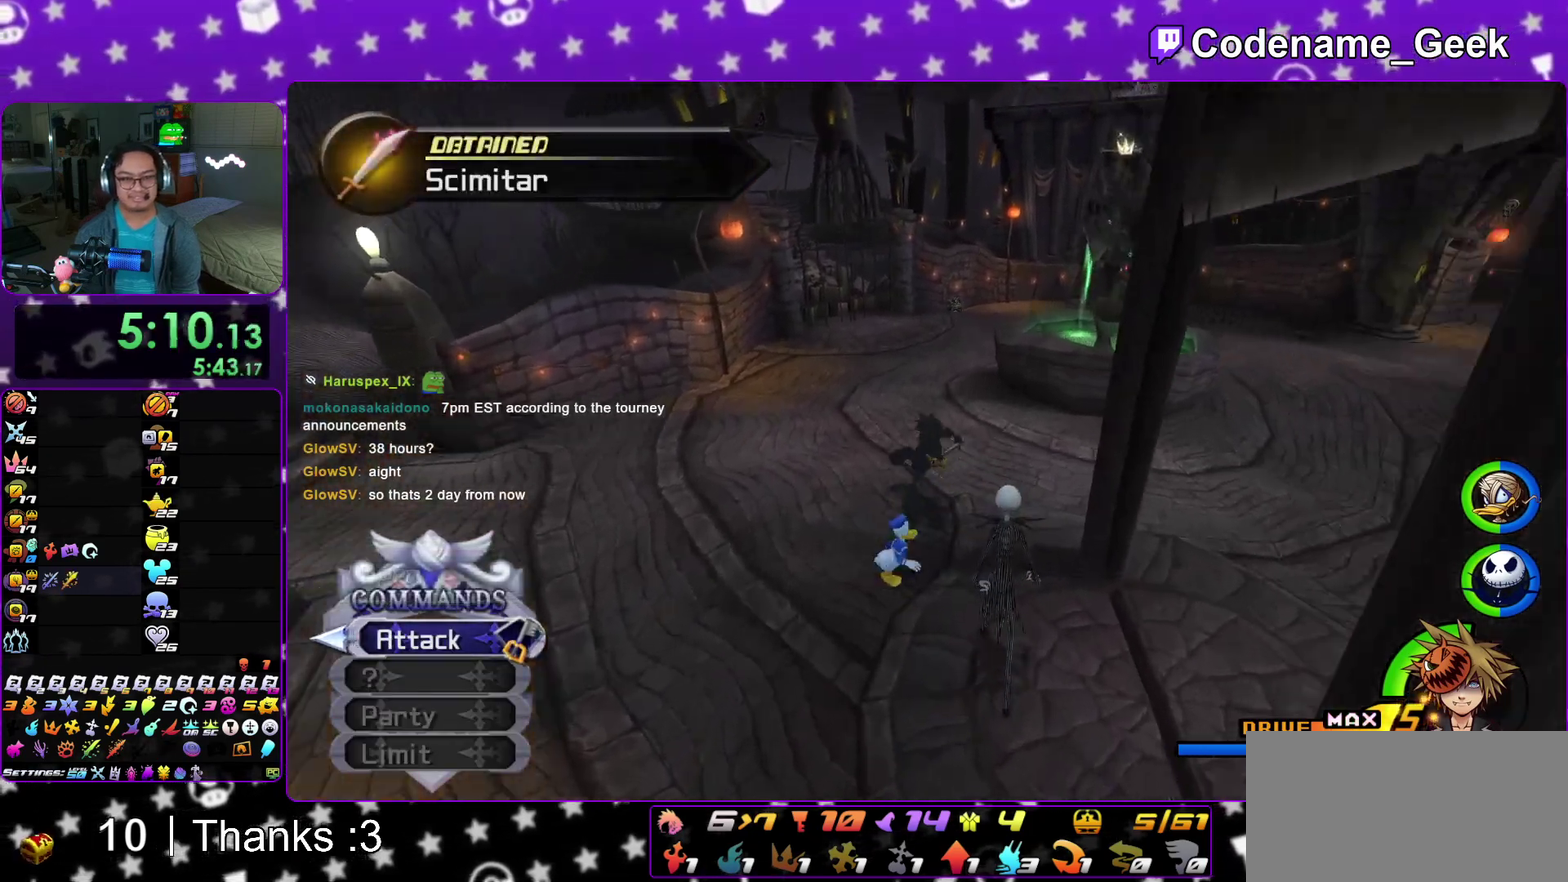
{"dt_ms": 300, "buttons": [], "left_stick": "up", "right_stick": "center"}
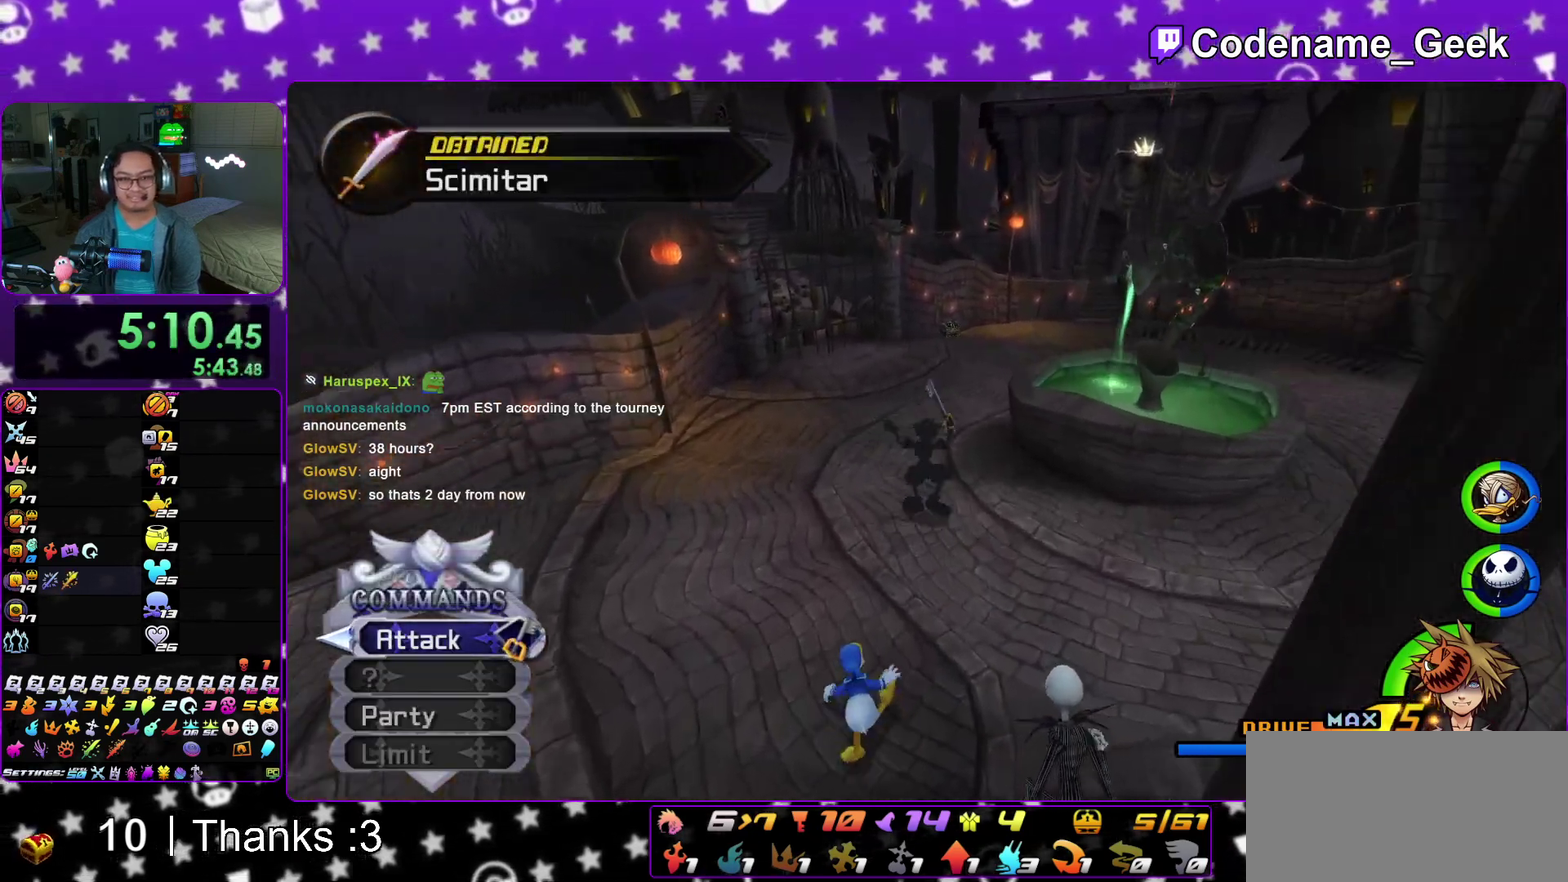
{"dt_ms": 600, "buttons": [], "left_stick": "up", "right_stick": "center"}
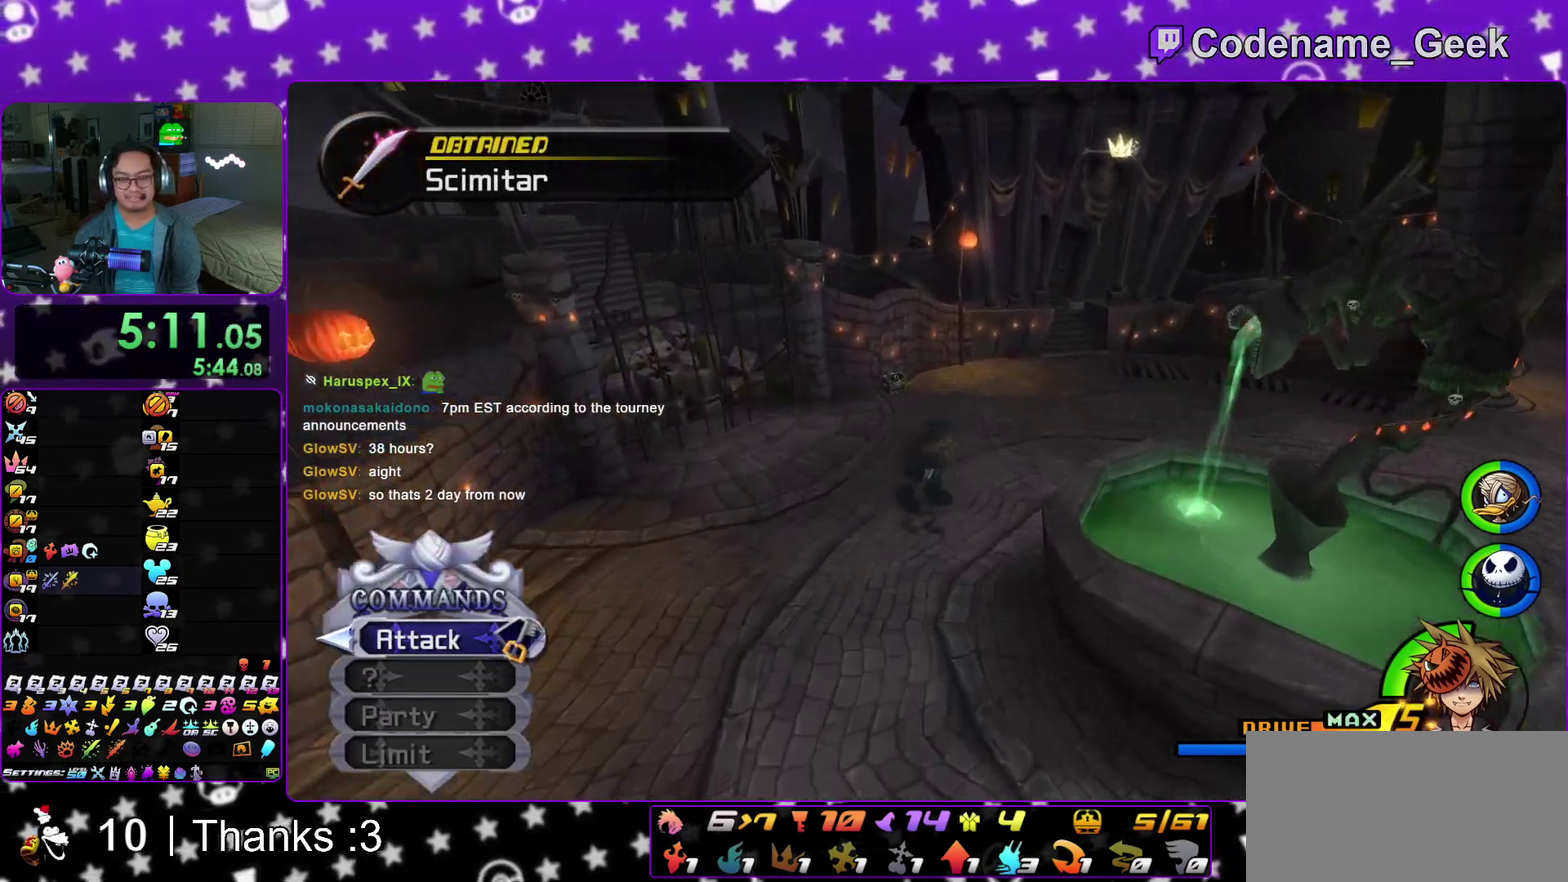
{"dt_ms": 400, "buttons": [], "left_stick": "up", "right_stick": "center"}
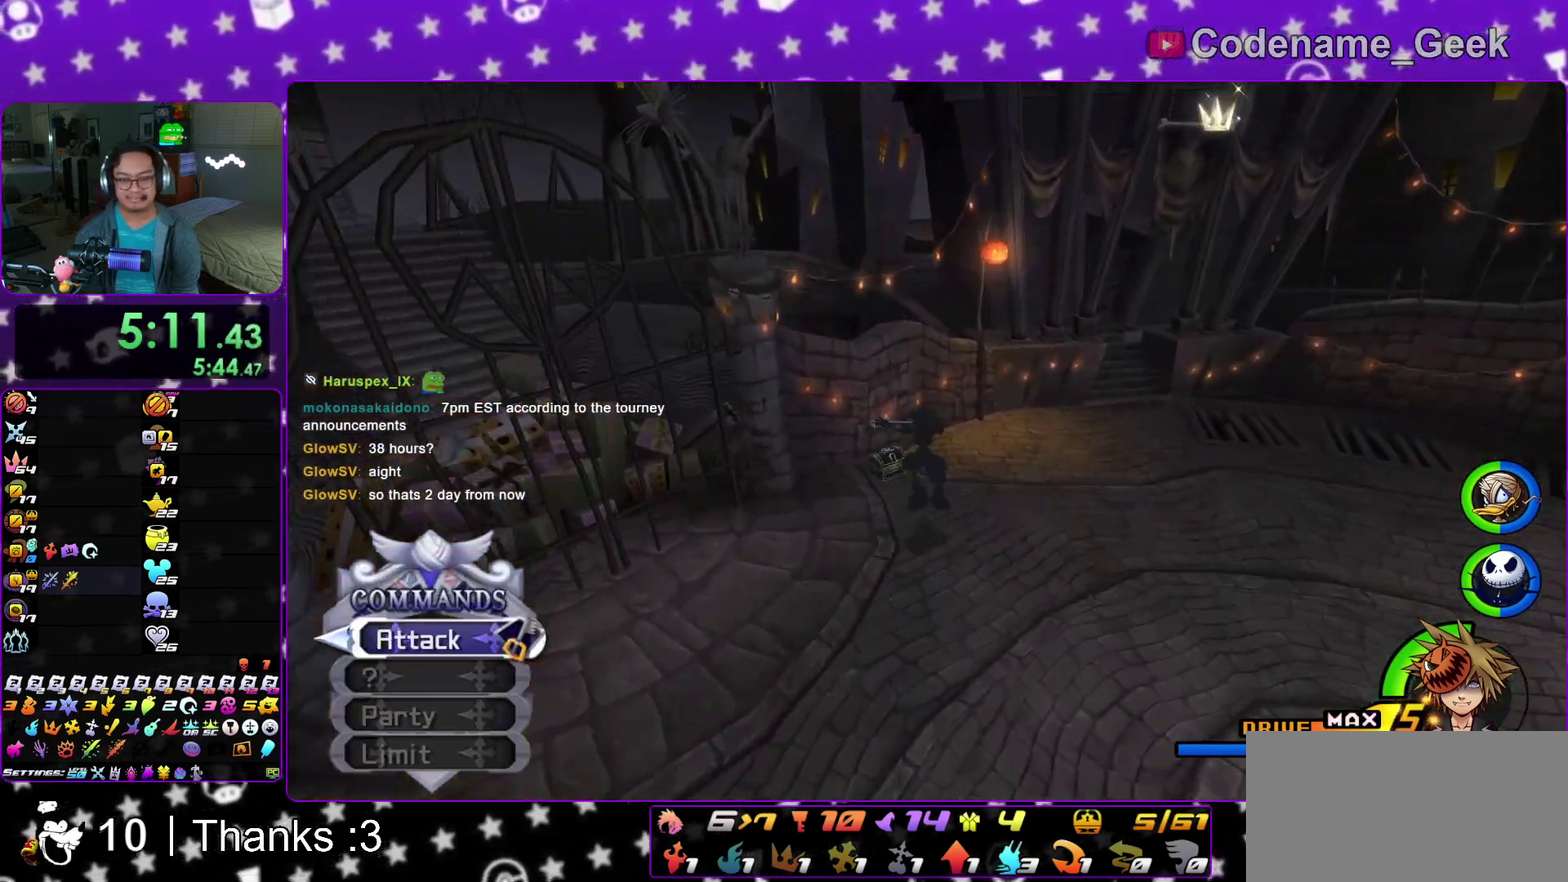
{"dt_ms": 500, "buttons": ["X"], "left_stick": "right", "right_stick": "right"}
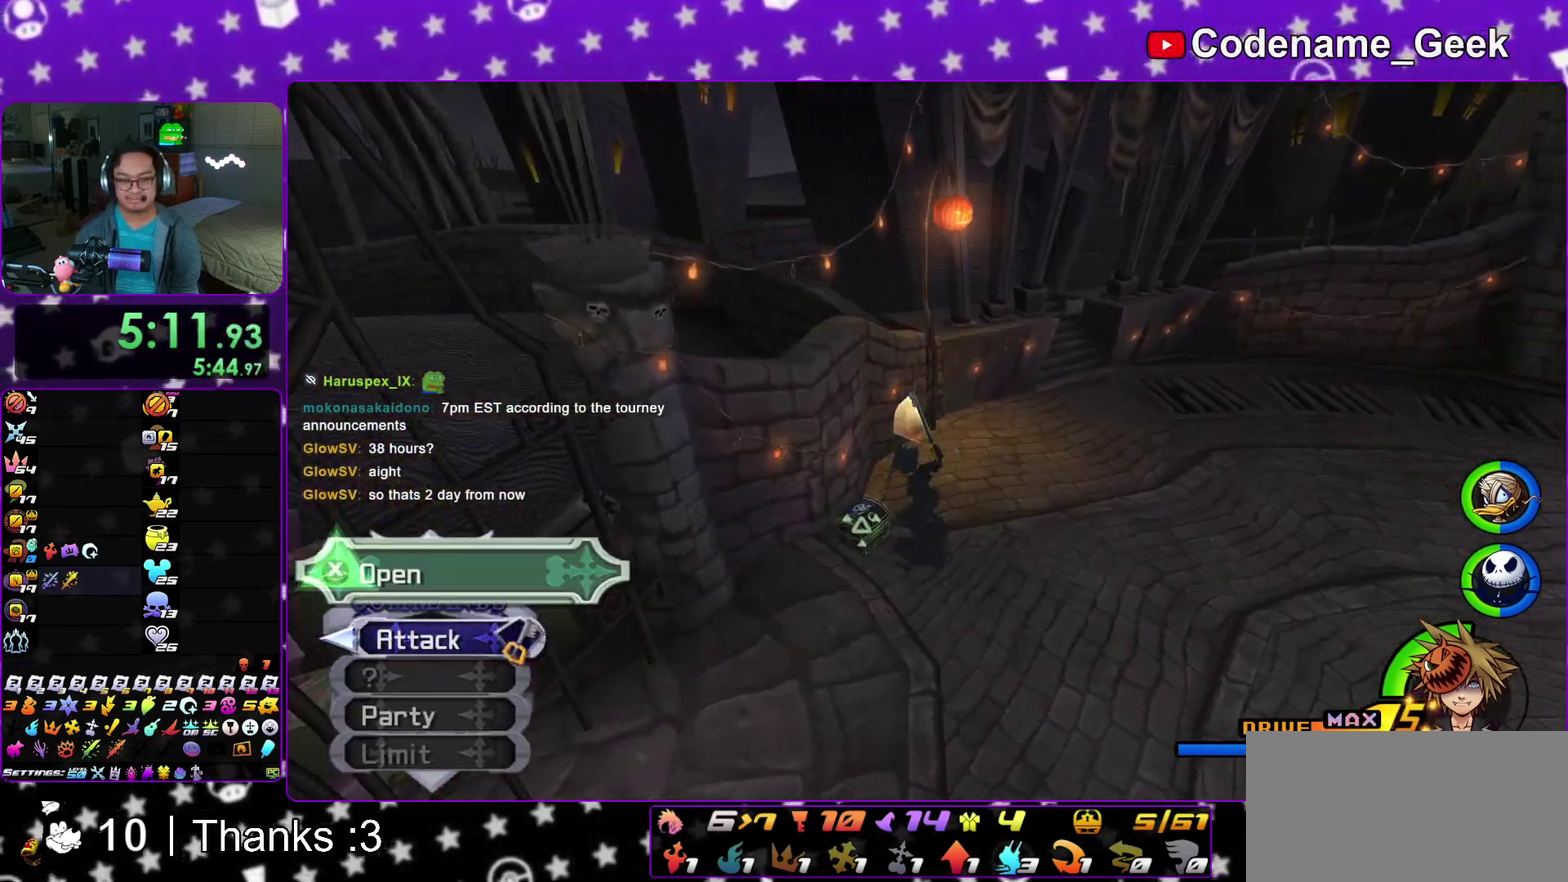
{"dt_ms": 500, "buttons": [], "left_stick": "right", "right_stick": "center", "events": [[50, "X", "up"], [167, "X", "down"], [250, "X", "up"], [333, "X", "down"], [417, "right_stick", "center"], [450, "X", "up"]]}
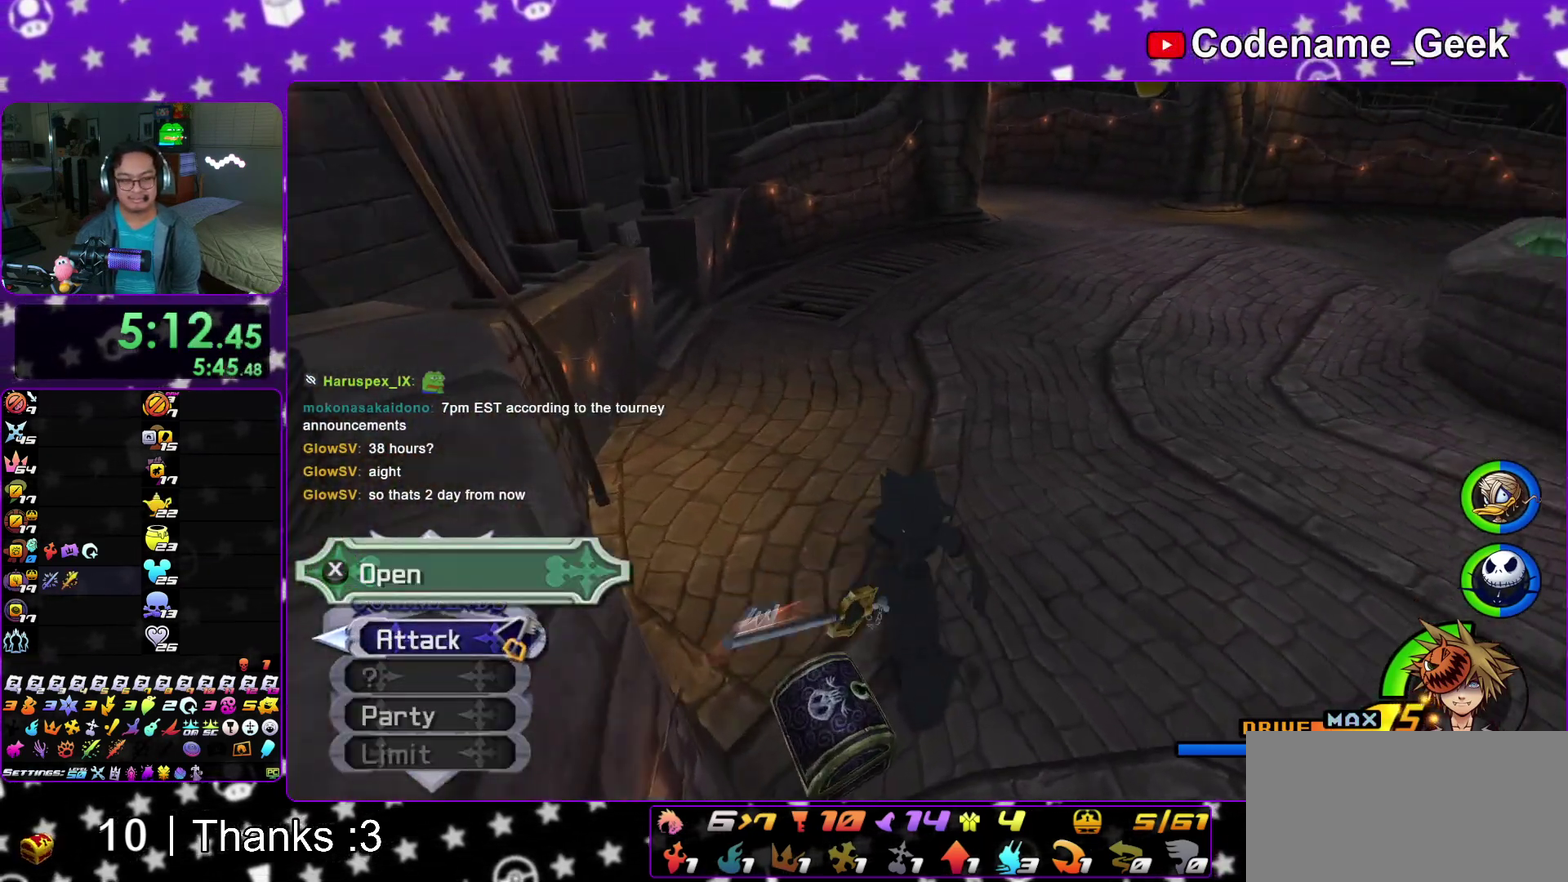
{"dt_ms": 400, "buttons": [], "left_stick": "right", "right_stick": "left", "events": [[33, "X", "down"], [117, "X", "up"], [133, "right_stick", "left"], [217, "right_stick", "center"], [400, "right_stick", "left"]]}
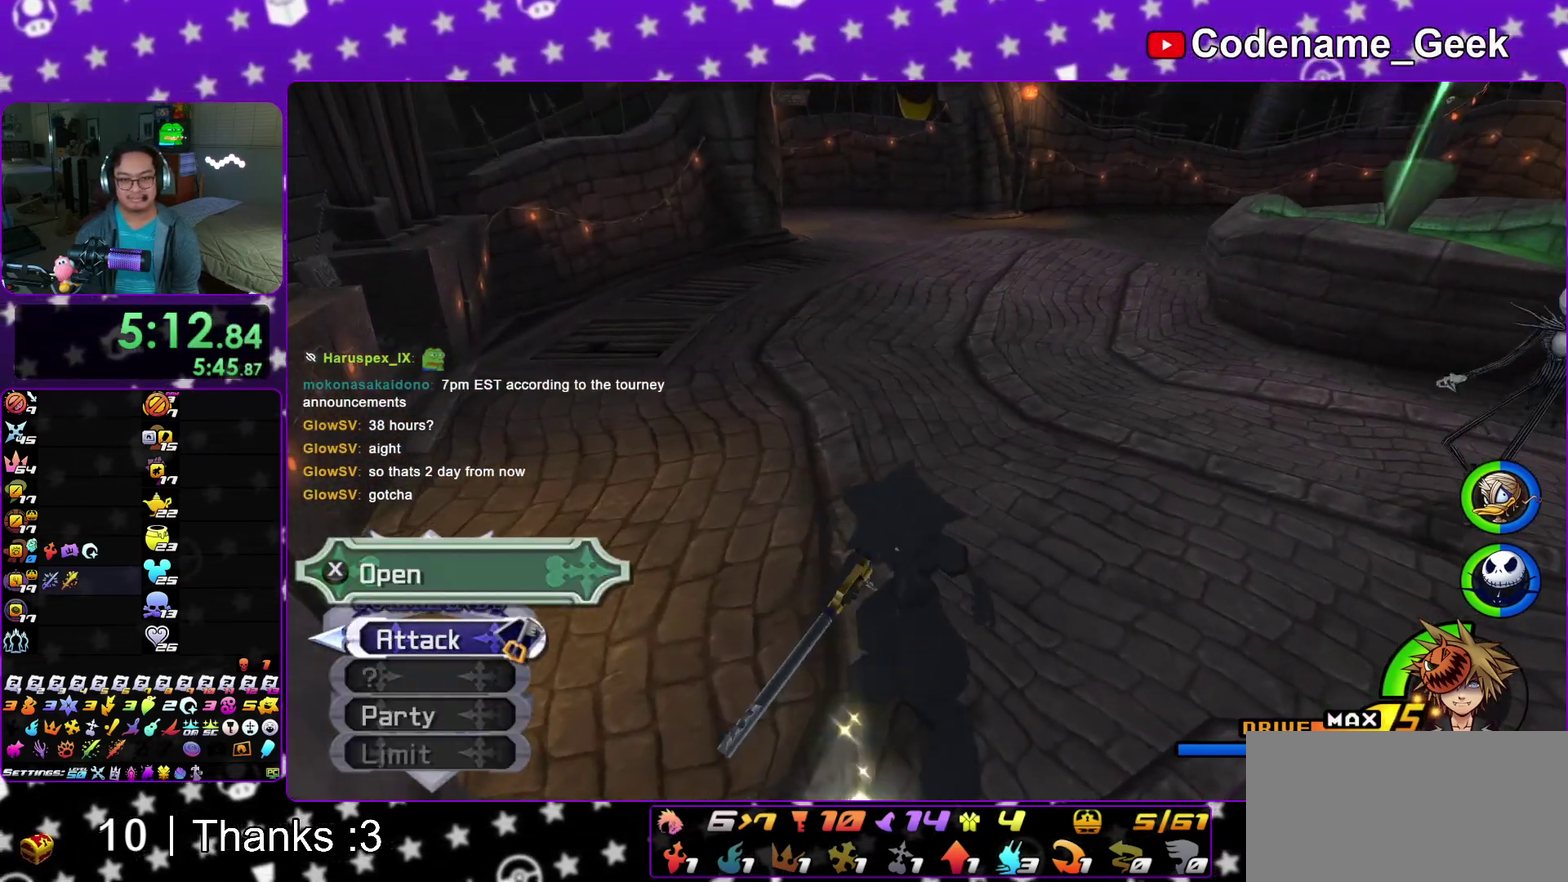
{"dt_ms": 600, "buttons": [], "left_stick": "right", "right_stick": "center", "events": [[150, "right_stick", "center"], [233, "Y", "down"], [333, "Y", "up"], [433, "Y", "down"], [533, "Y", "up"]]}
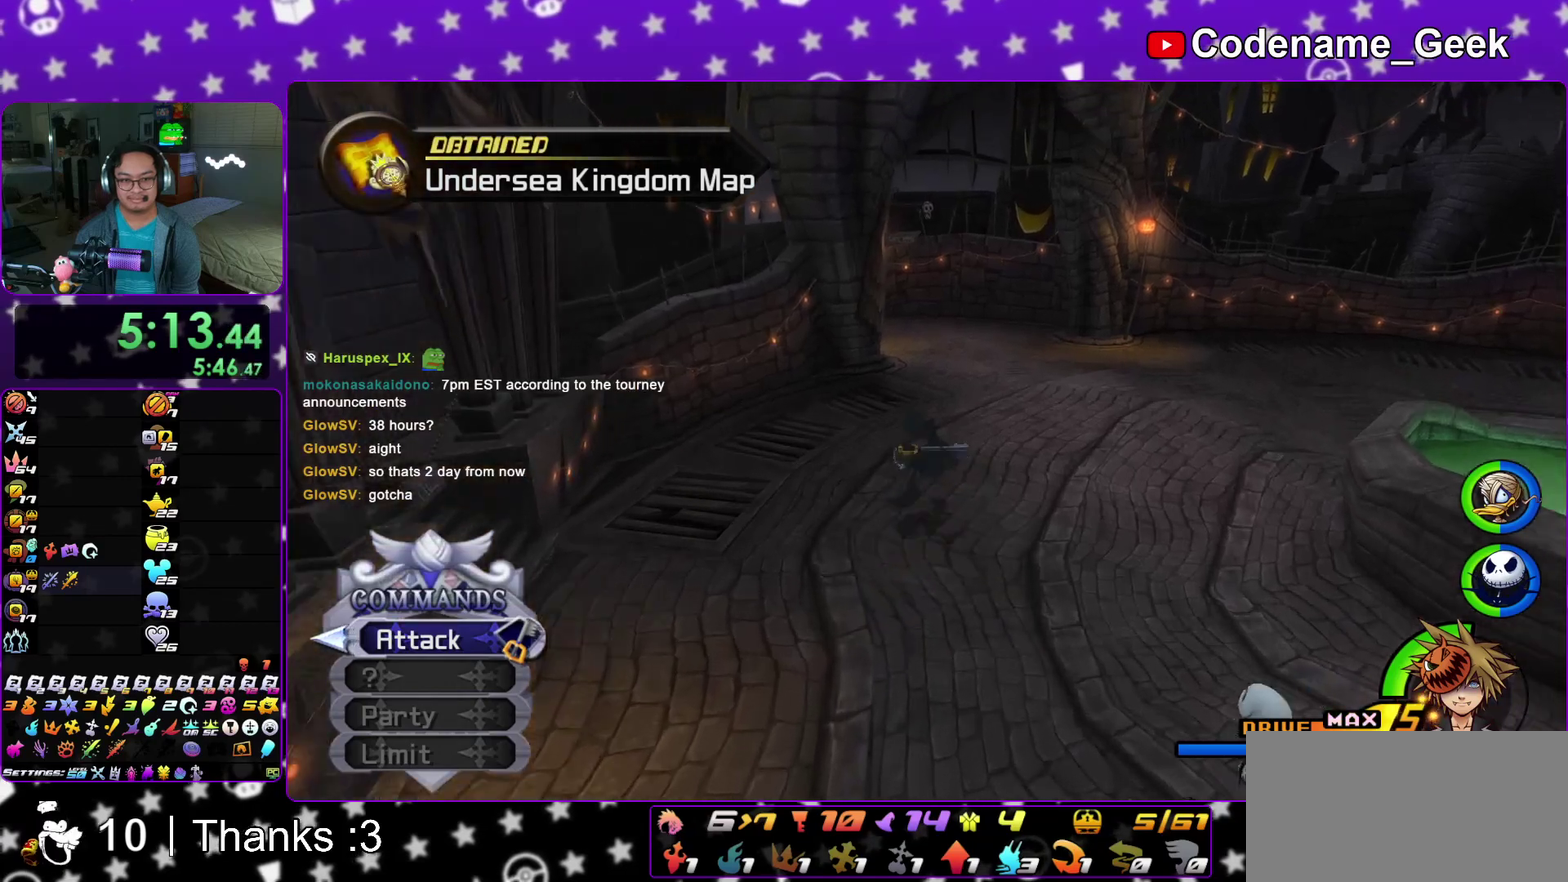
{"dt_ms": 300, "buttons": [], "left_stick": "right", "right_stick": "left", "events": [[50, "right_stick", "up-left"], [100, "right_stick", "center"], [267, "right_stick", "left"]]}
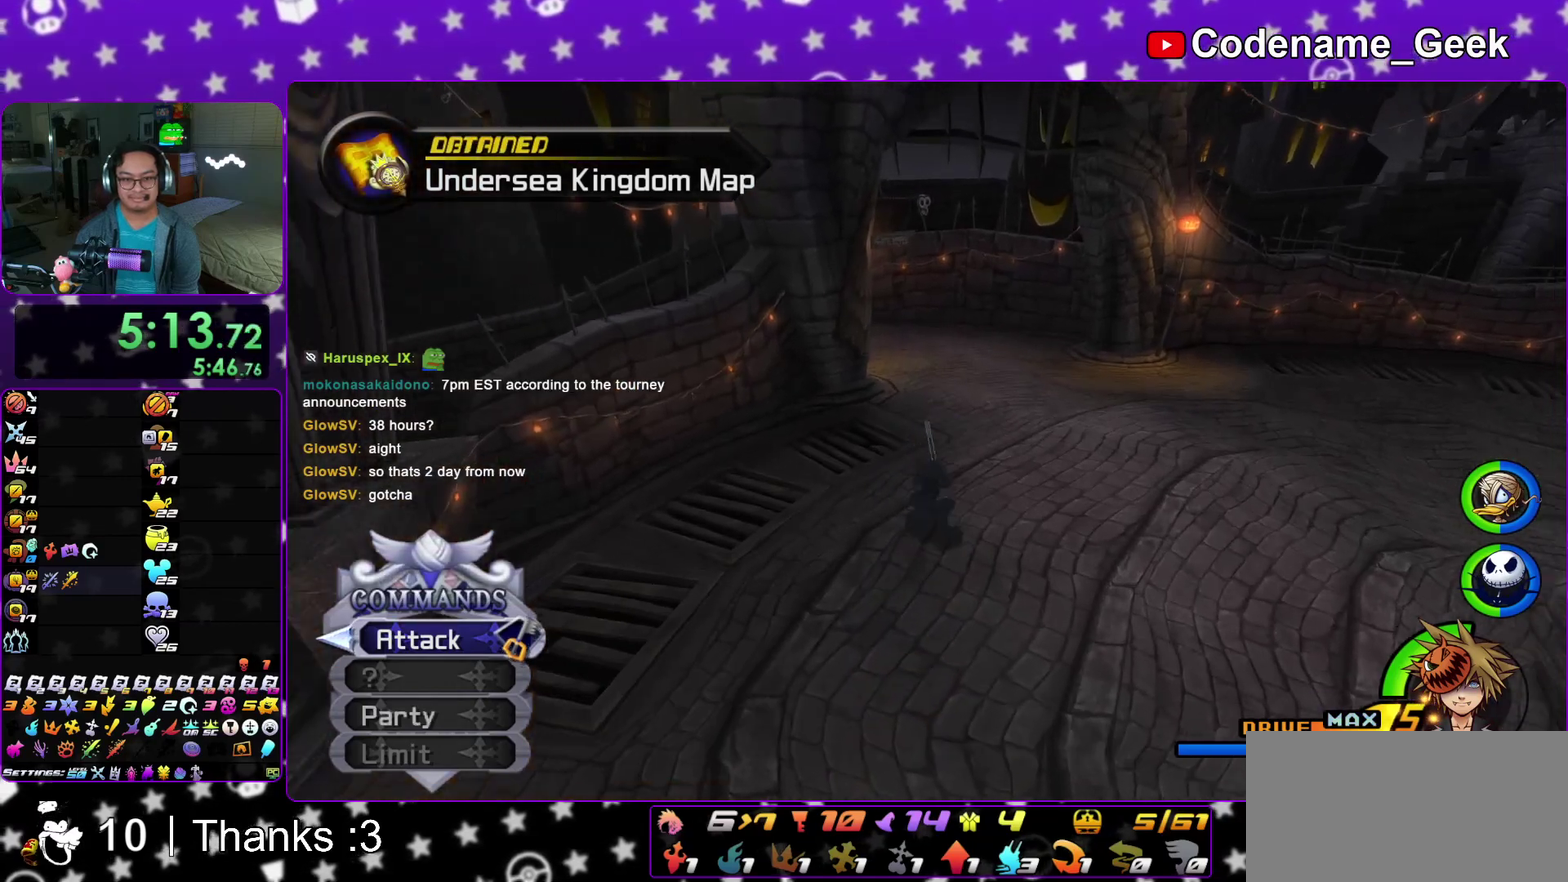
{"dt_ms": 900, "buttons": [], "left_stick": "left", "right_stick": "center", "events": [[117, "right_stick", "center"], [133, "left_stick", "center"], [200, "Y", "down"], [300, "Y", "up"], [450, "right_stick", "left"], [483, "left_stick", "left"], [533, "right_stick", "center"], [700, "right_stick", "down-left"], [767, "right_stick", "center"]]}
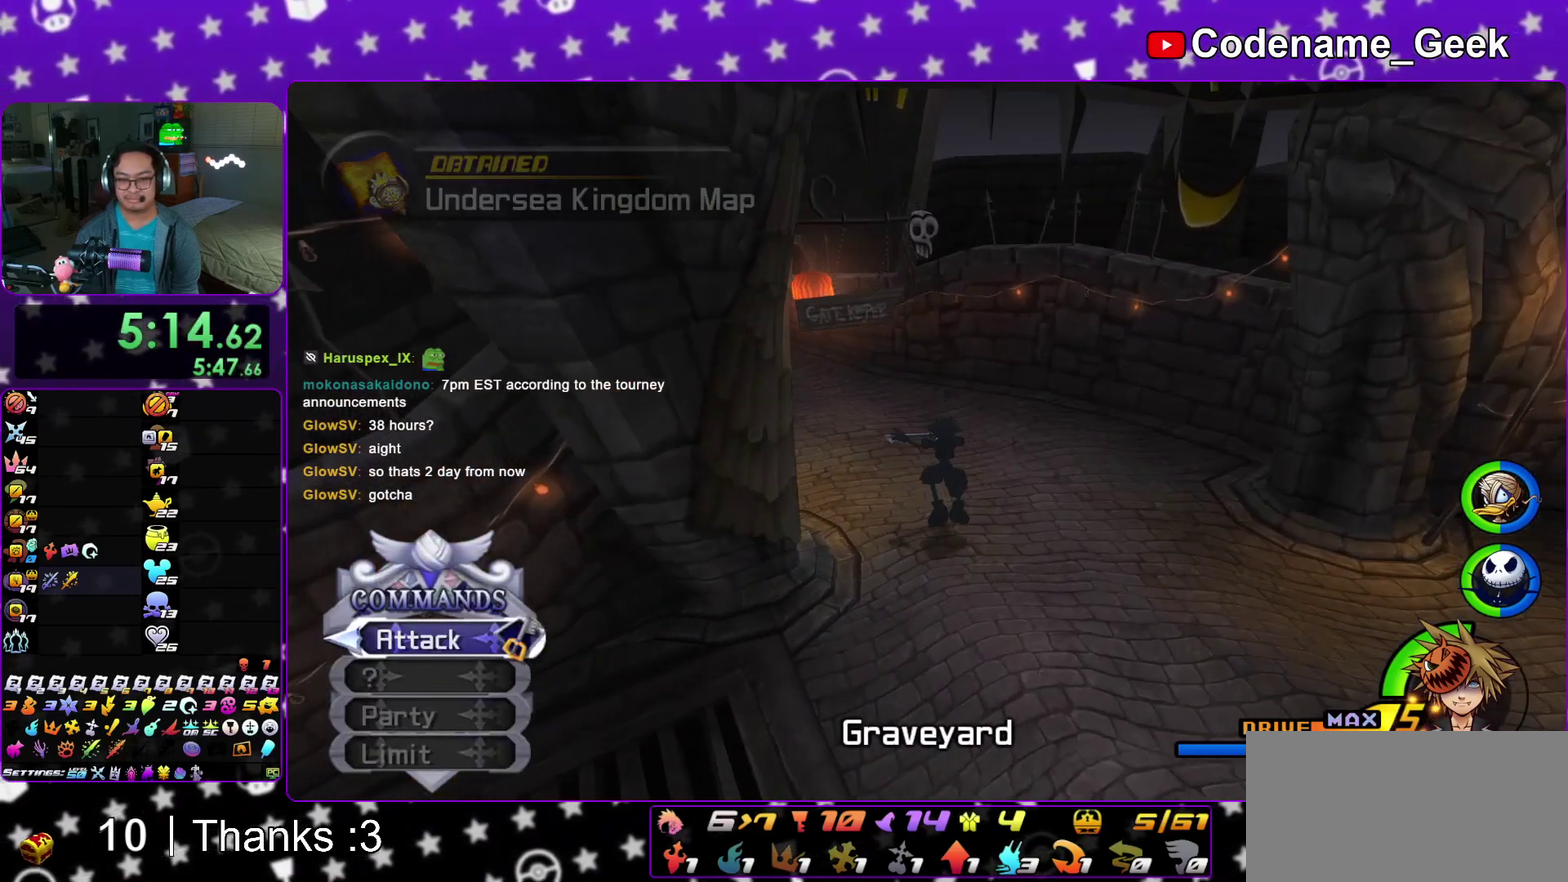
{"dt_ms": 300, "buttons": [], "left_stick": "left", "right_stick": "left", "events": [[17, "right_stick", "left"], [100, "right_stick", "center"], [267, "right_stick", "left"]]}
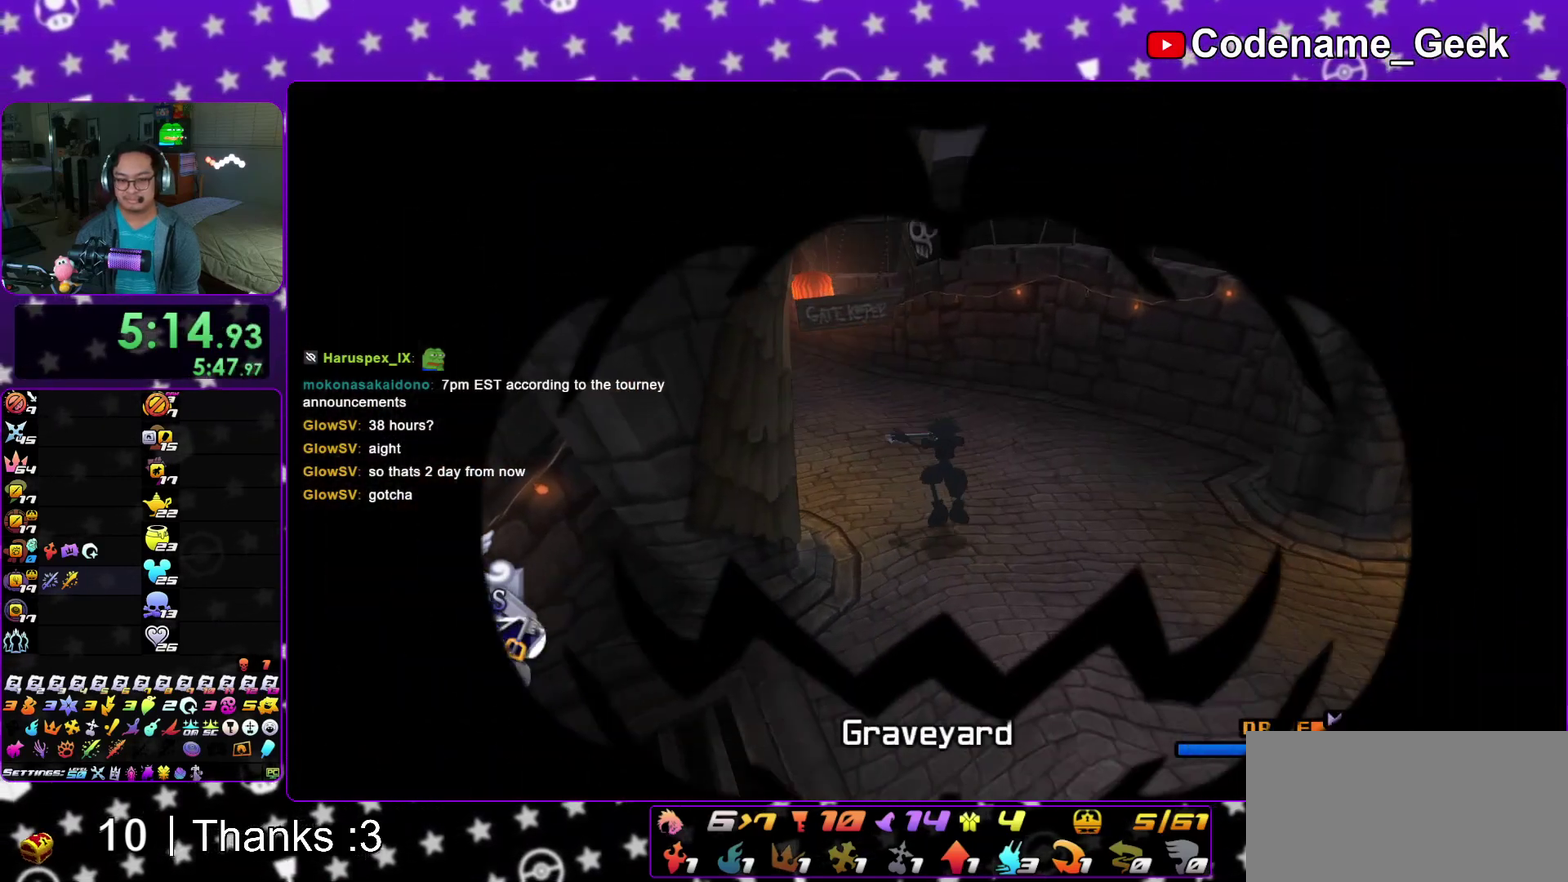
{"dt_ms": 600, "buttons": [], "left_stick": "up", "right_stick": "center"}
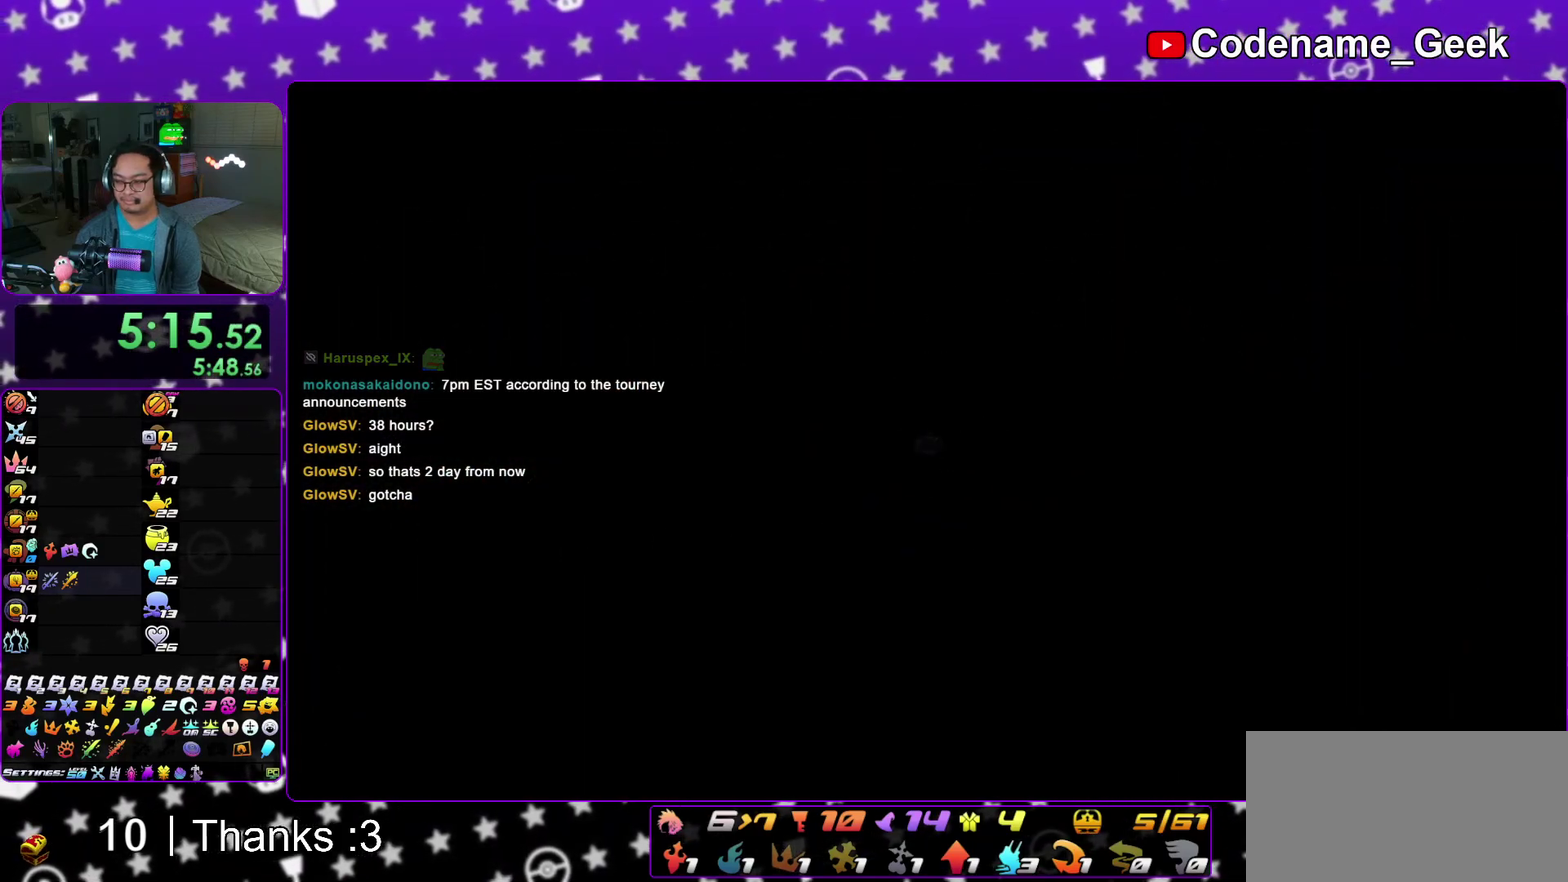
{"dt_ms": 400, "buttons": [], "left_stick": "up", "right_stick": "center"}
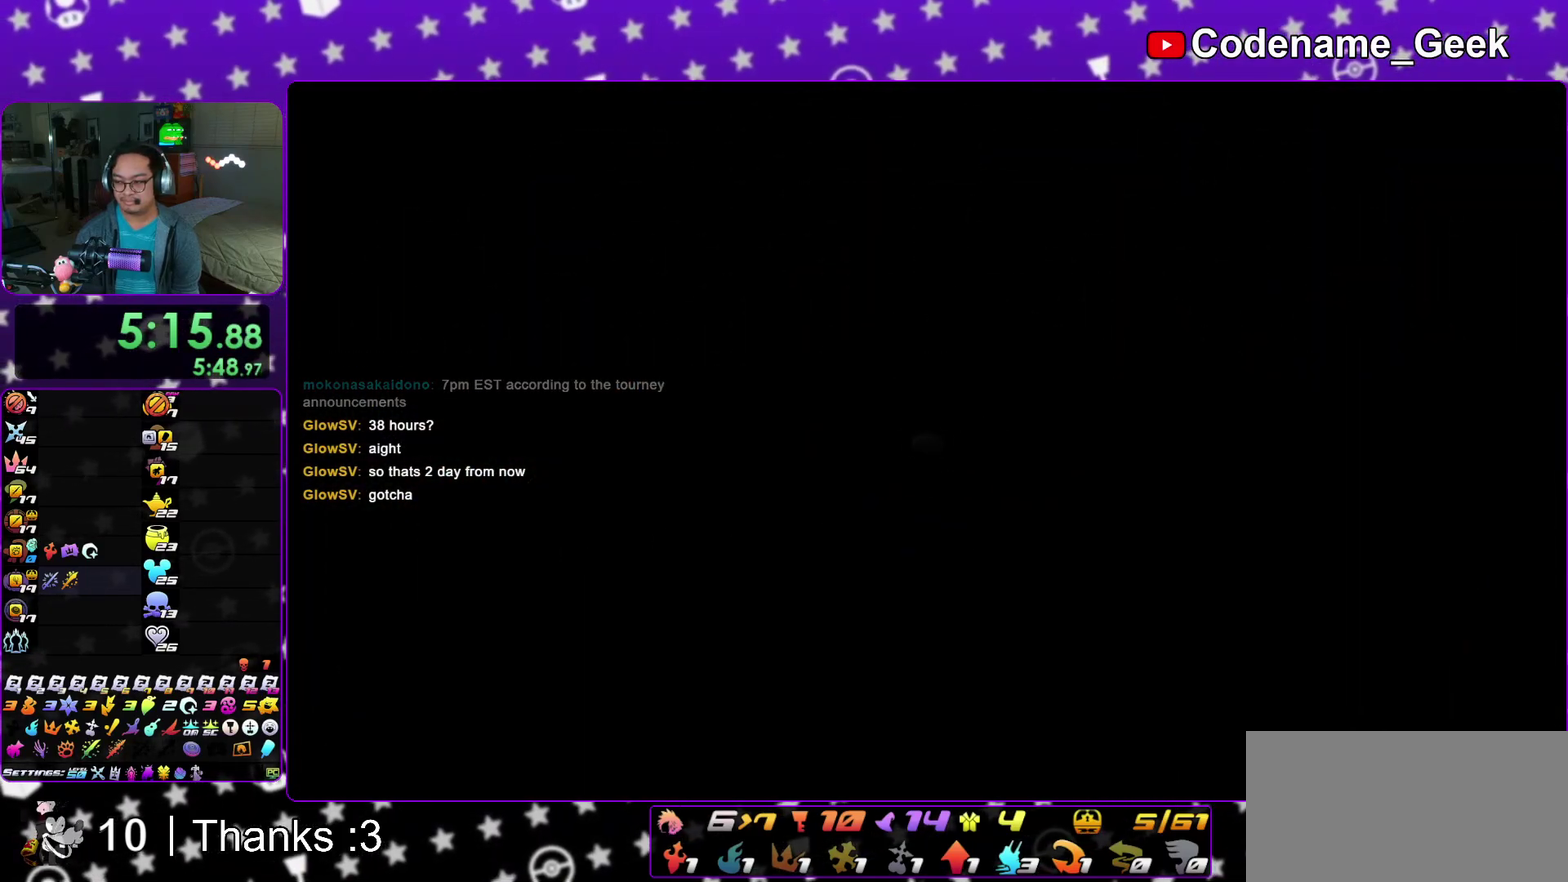
{"dt_ms": 500, "buttons": [], "left_stick": "up", "right_stick": "center"}
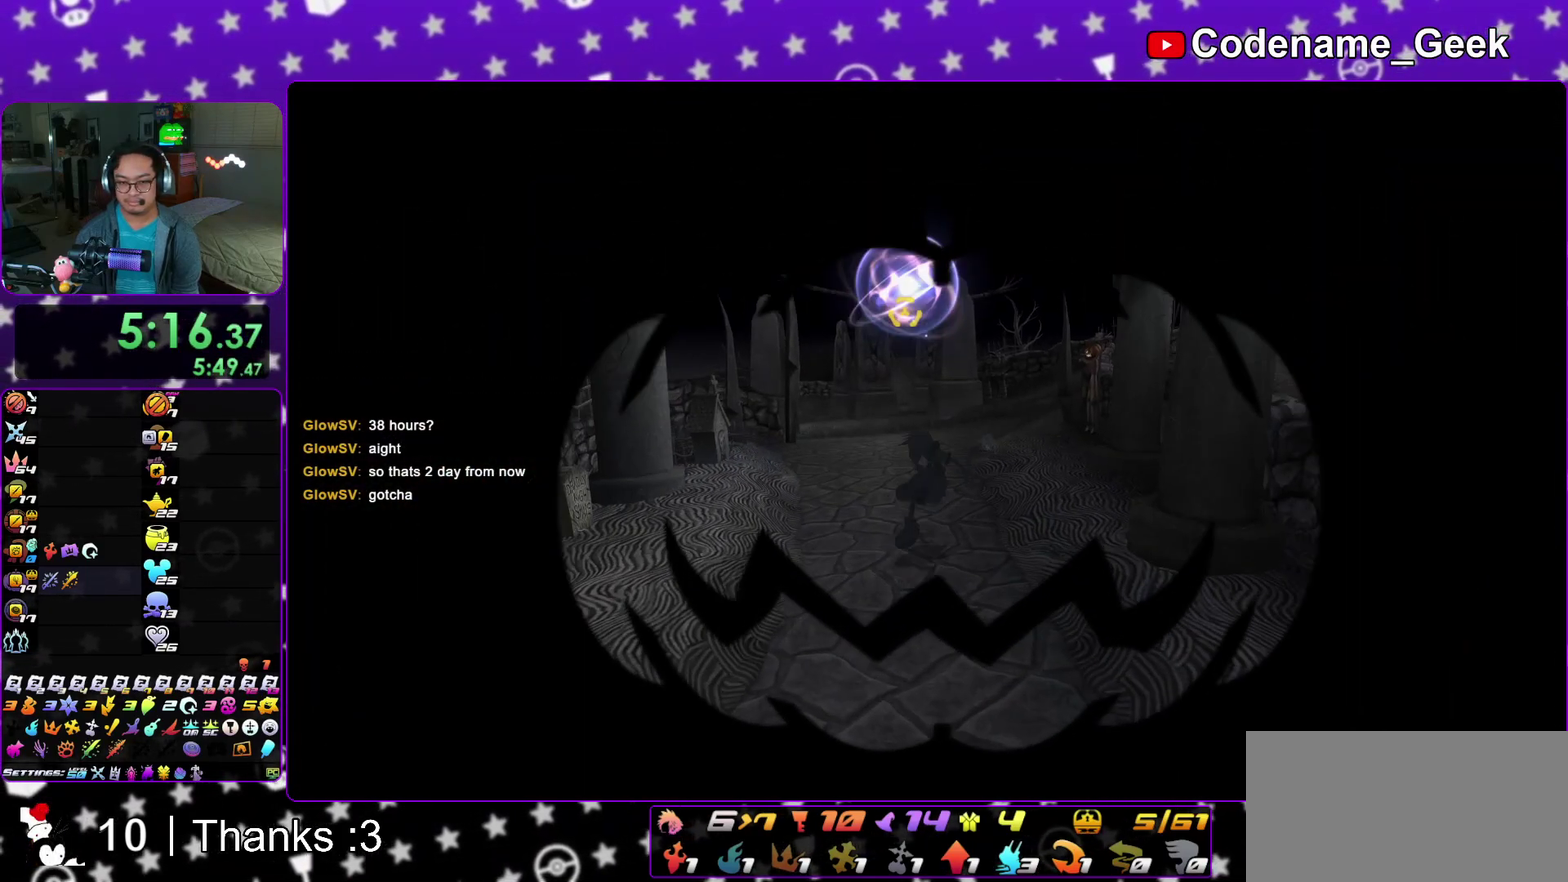
{"dt_ms": 500, "buttons": [], "left_stick": "up", "right_stick": "center"}
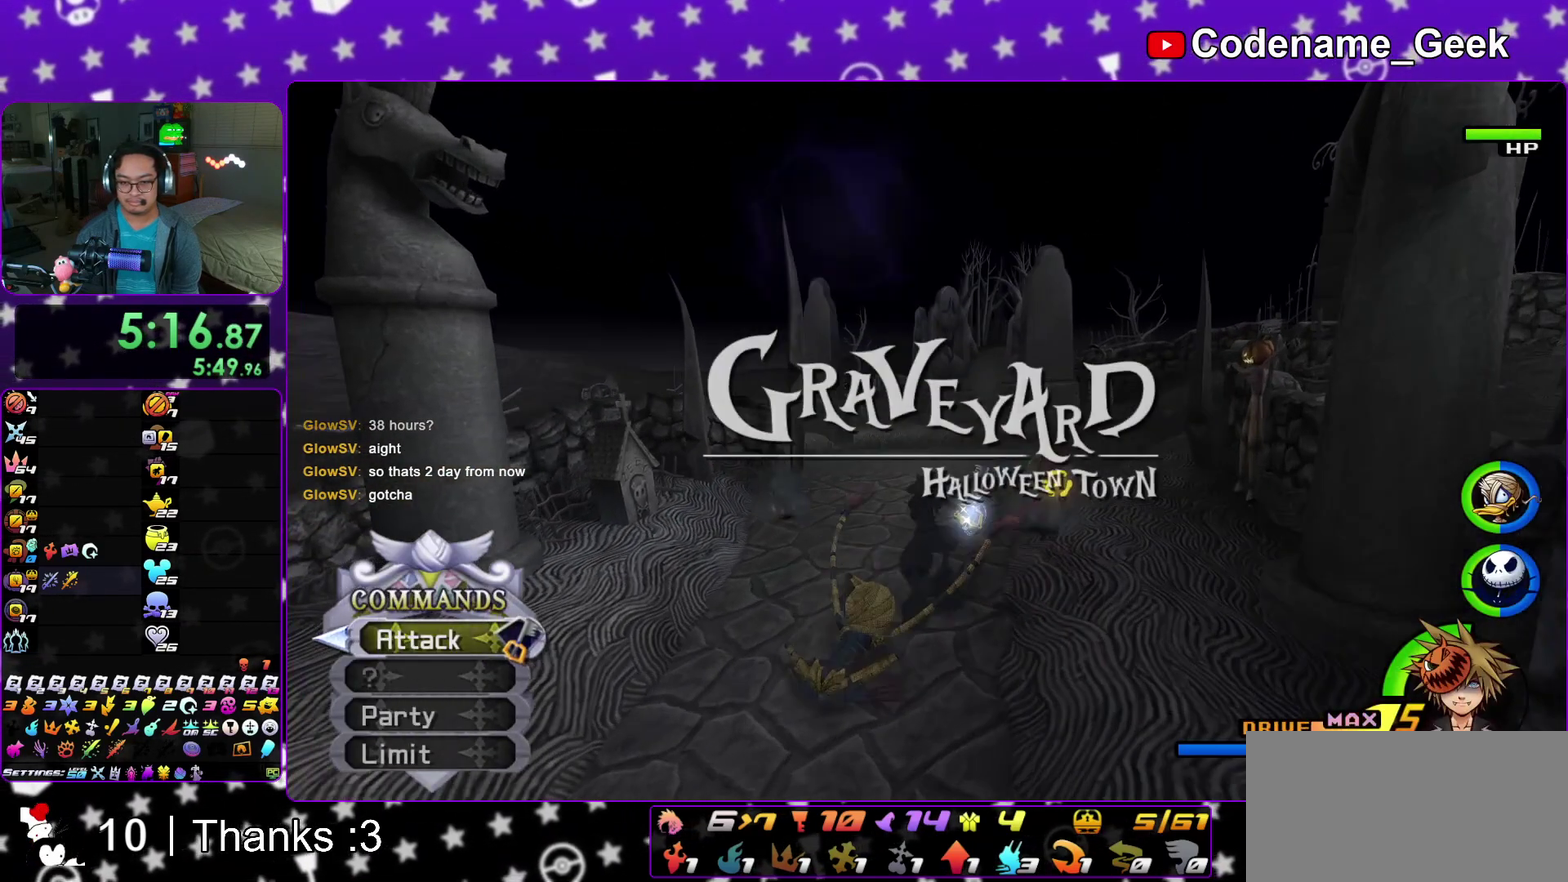
{"dt_ms": 300, "buttons": ["Y"], "left_stick": "center", "right_stick": "center"}
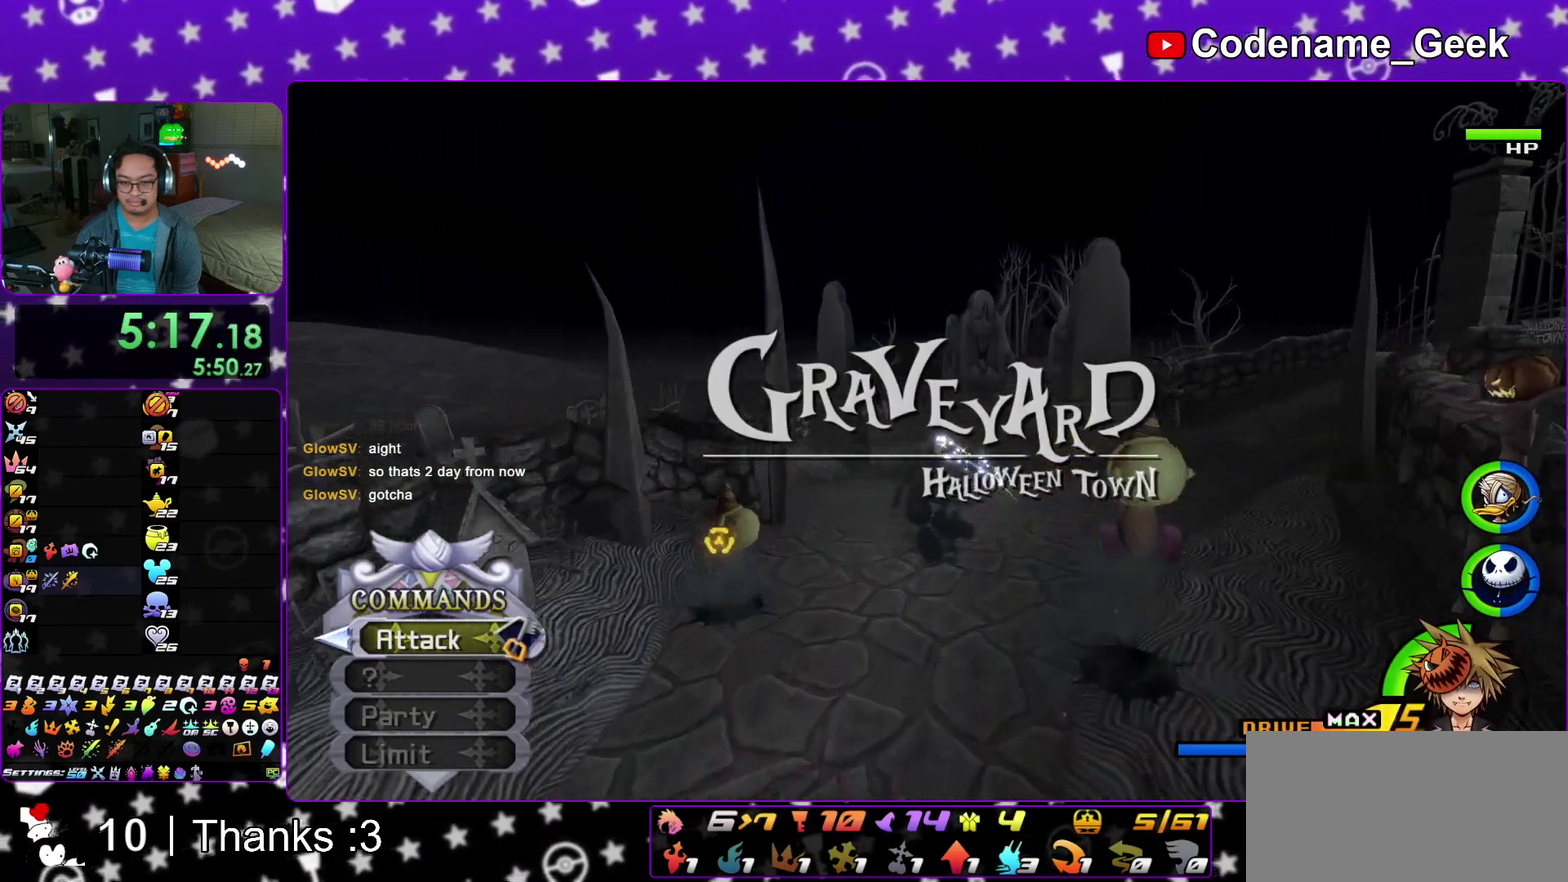
{"dt_ms": 900, "buttons": [], "left_stick": "up", "right_stick": "down"}
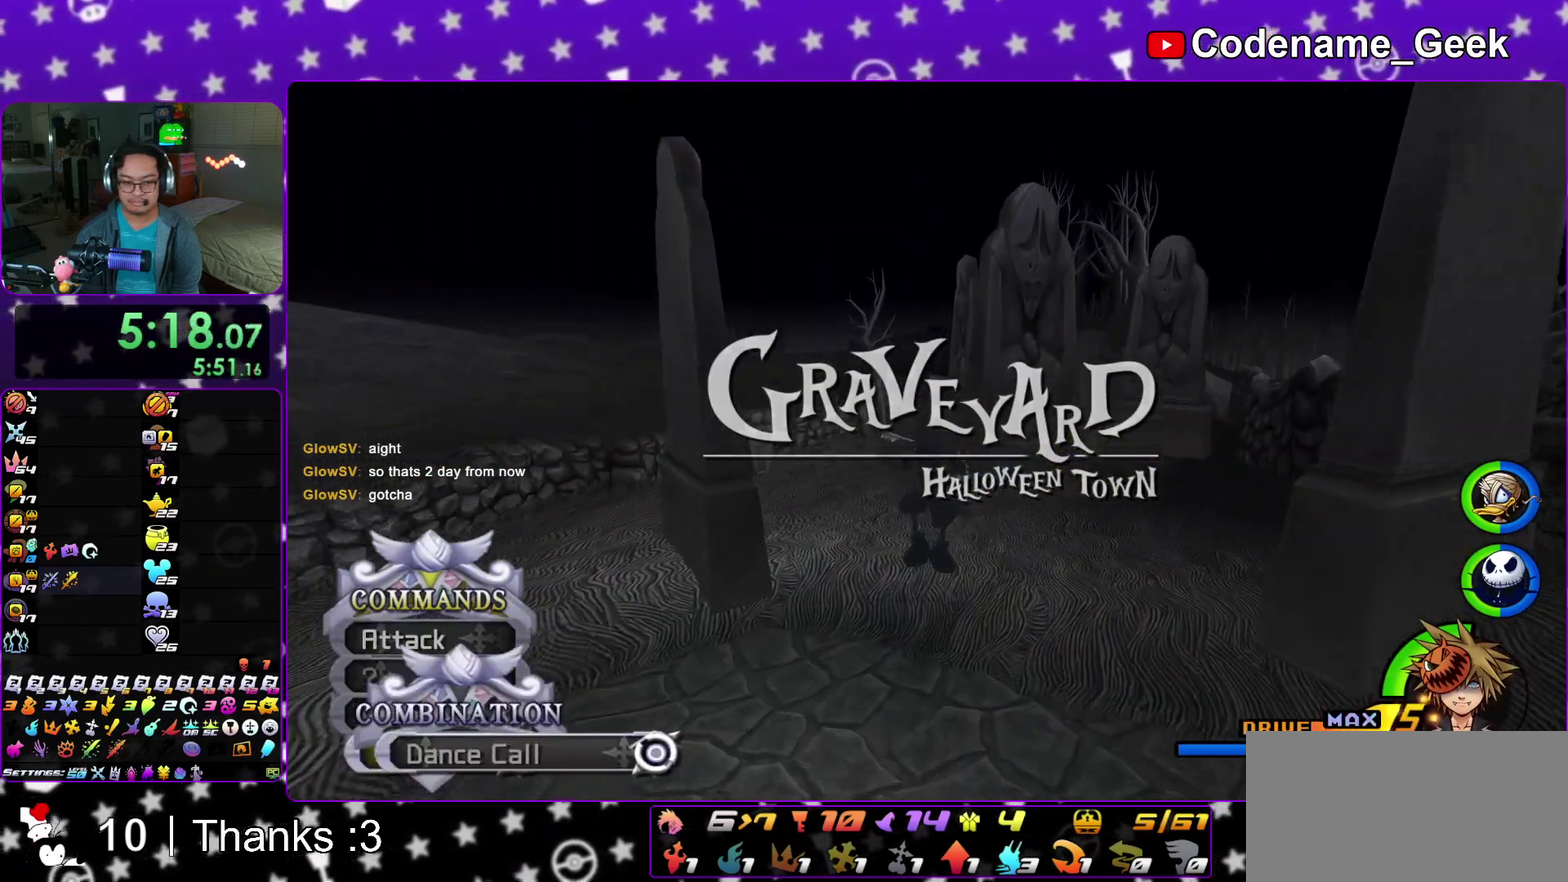
{"dt_ms": 300, "buttons": [], "left_stick": "up", "right_stick": "down"}
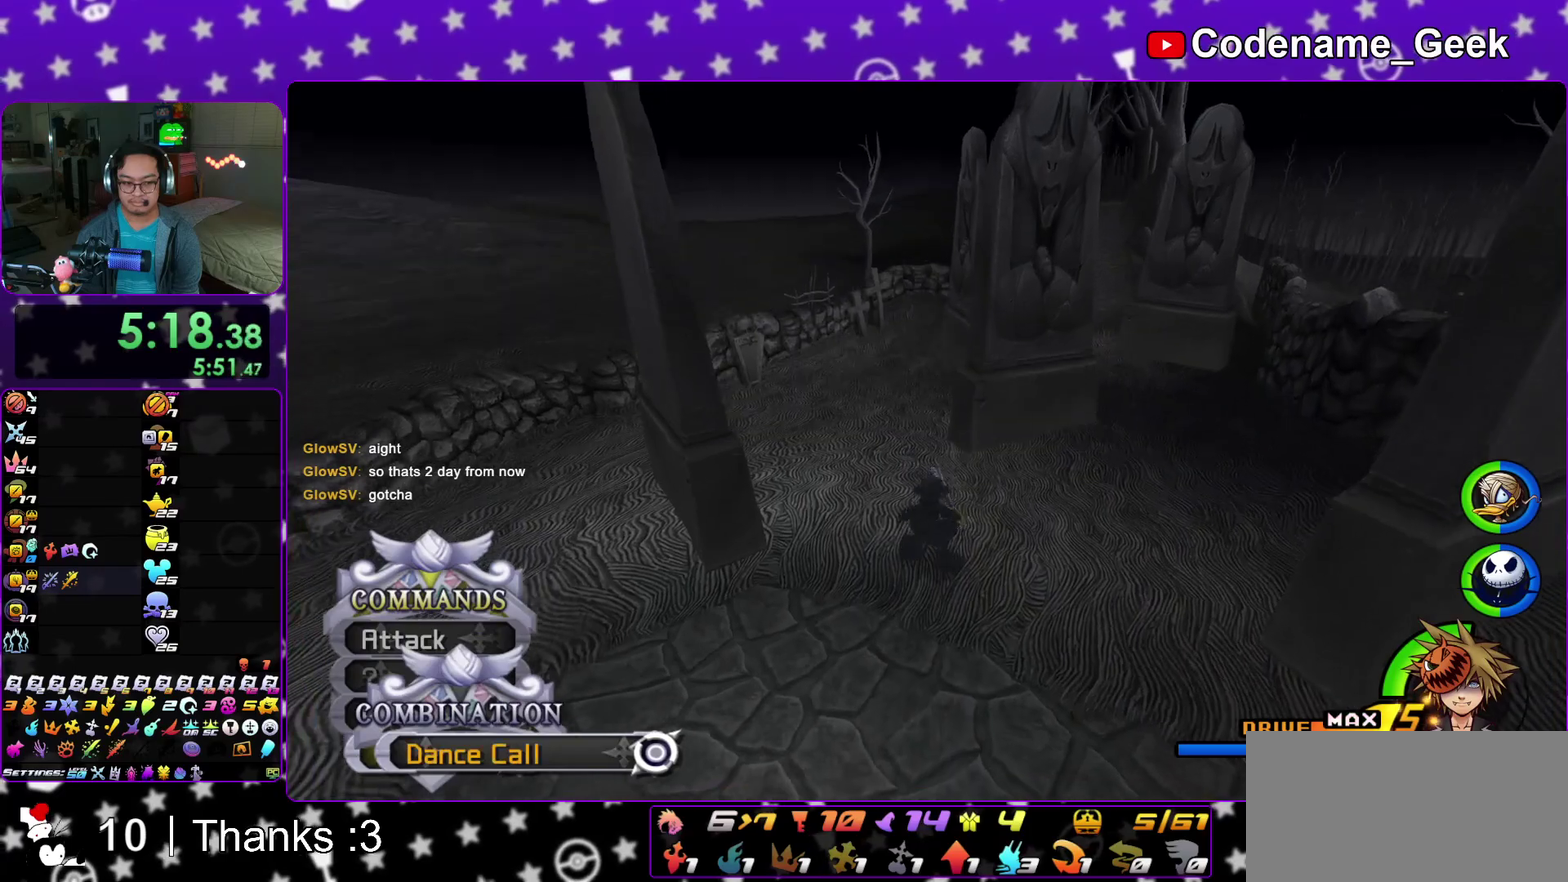
{"dt_ms": 600, "buttons": [], "left_stick": "center", "right_stick": "up-left"}
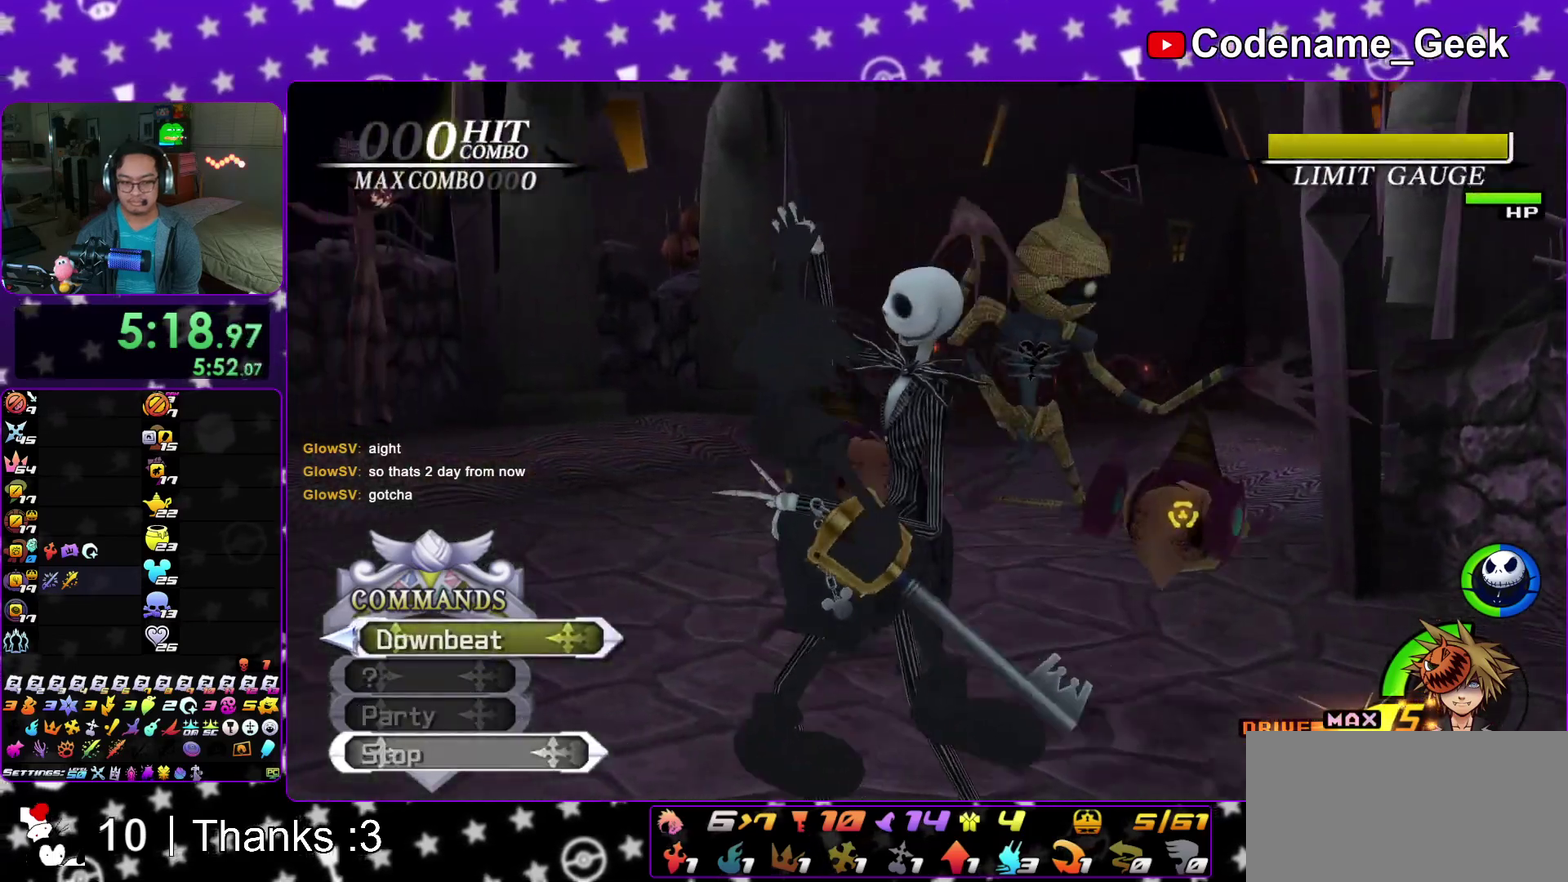
{"dt_ms": 400, "buttons": [], "left_stick": "center", "right_stick": "down"}
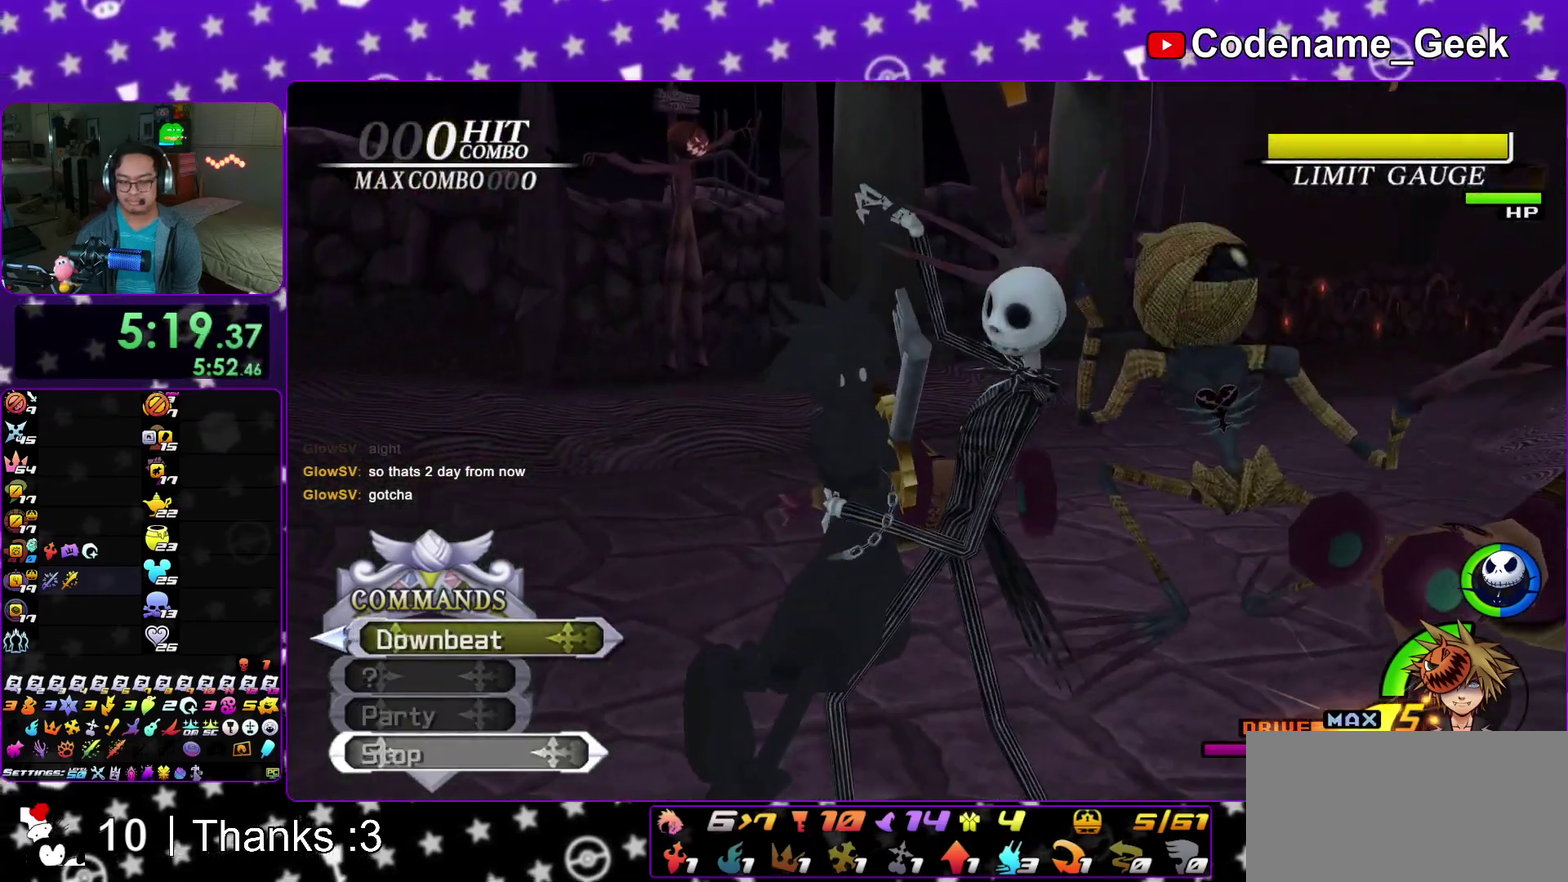
{"dt_ms": 500, "buttons": [], "left_stick": "center", "right_stick": "down"}